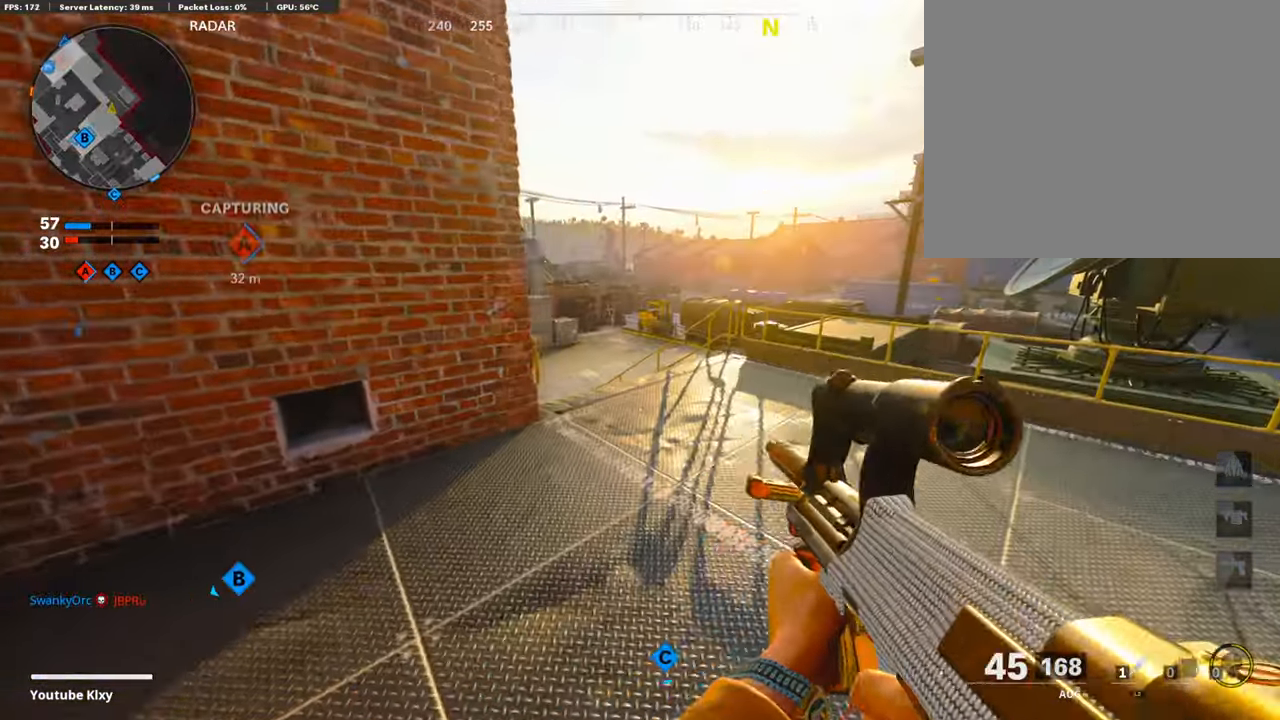
Gameplay with a controller (PlayStation layout); each line is a JSON object with the inputs held at the frame after it. "events" lists button and stick changes between this image and that frame as [ms after this image, input, new state], when the widget could be followed in between.
{"buttons": ["L1"], "left_stick": "right", "right_stick": "up-left", "events": [[50, "L3", "down"], [67, "right_stick", "left"], [185, "L1", "down"], [185, "L3", "up"], [218, "right_stick", "center"], [269, "left_stick", "right"], [370, "right_stick", "up-left"]]}
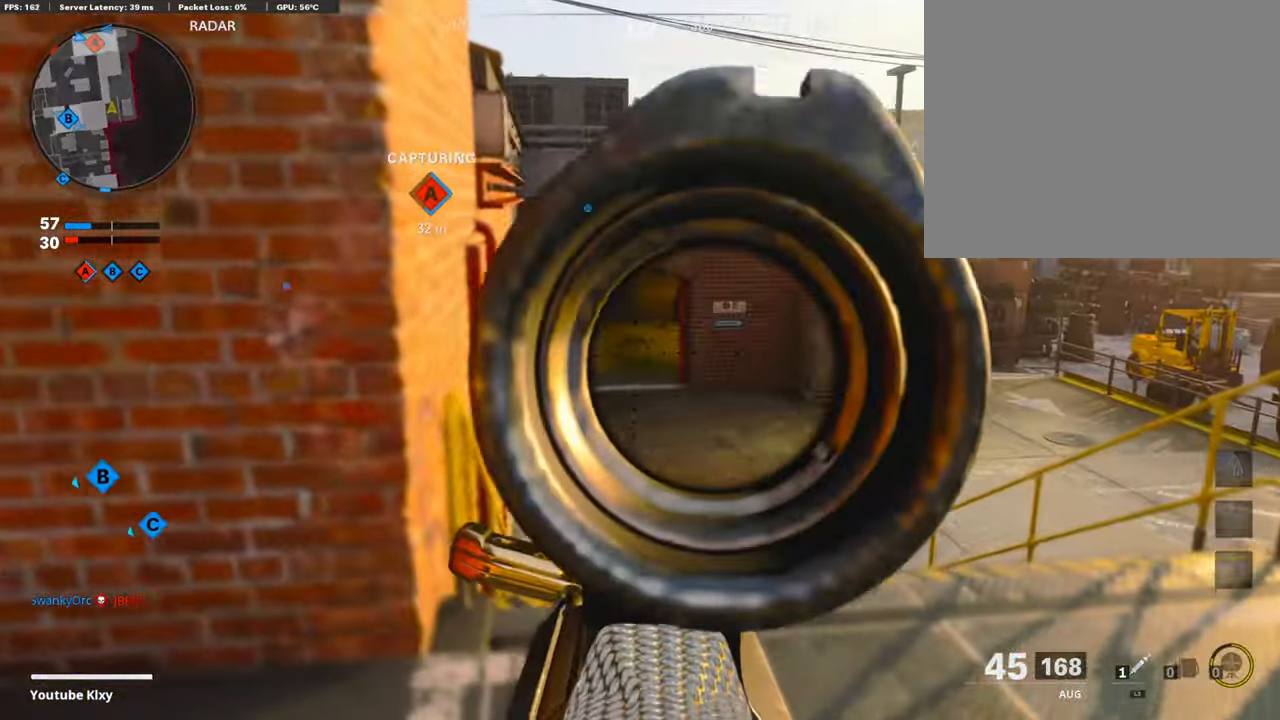
{"buttons": [], "left_stick": "left", "right_stick": "left", "events": [[50, "left_stick", "left"], [67, "right_stick", "up"], [472, "L1", "up"], [472, "right_stick", "left"]]}
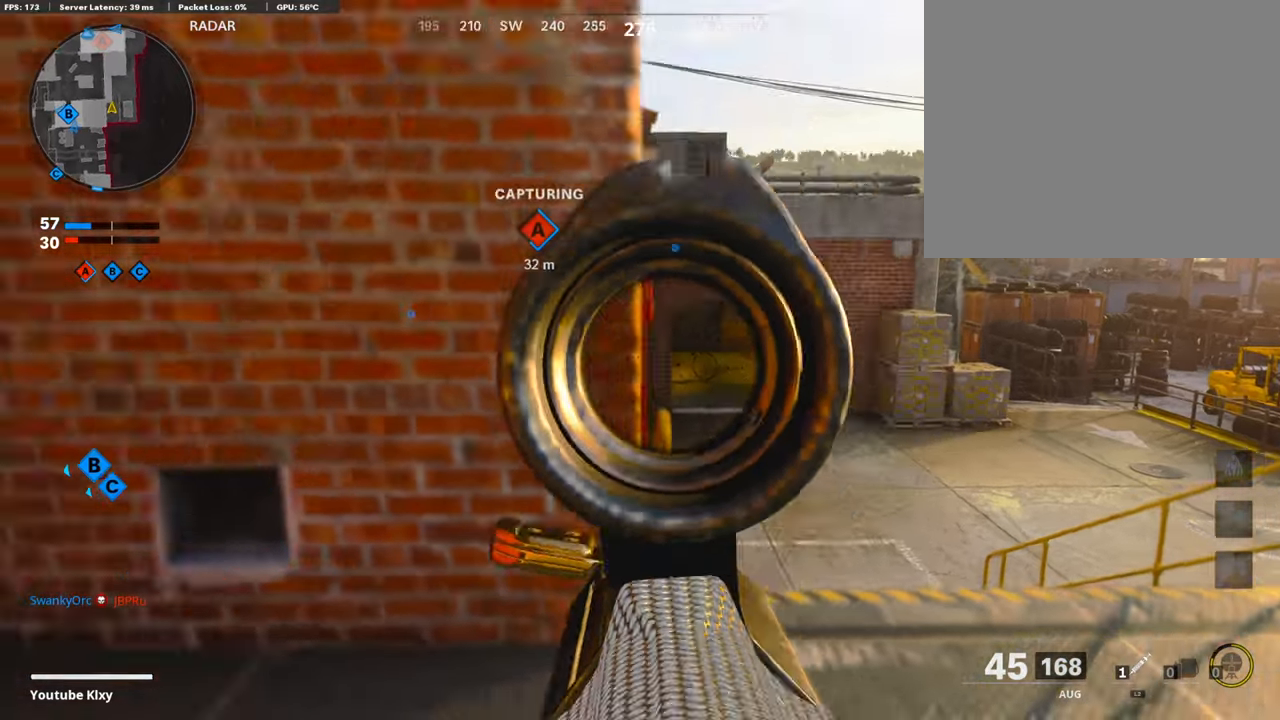
{"buttons": [], "left_stick": "up-left", "right_stick": "center", "events": [[202, "left_stick", "up-left"], [253, "right_stick", "center"], [303, "L3", "down"], [388, "L3", "up"]]}
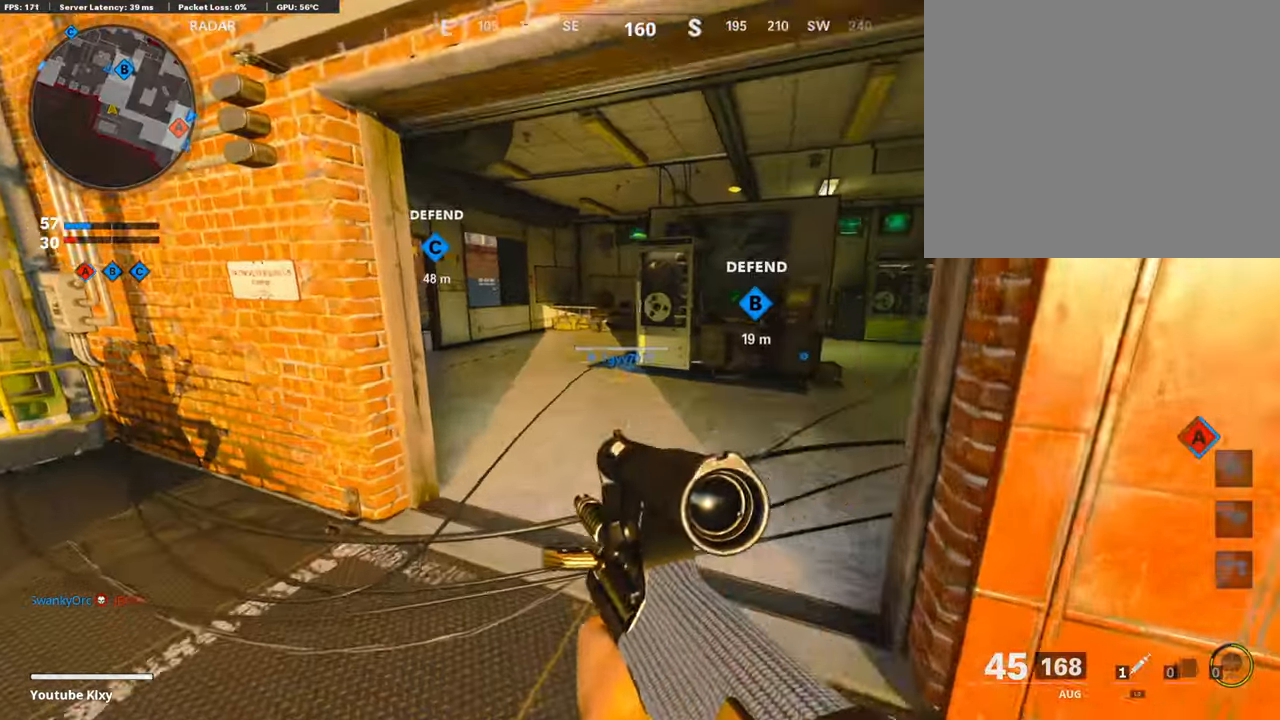
{"buttons": [], "left_stick": "up-right", "right_stick": "right", "events": [[67, "right_stick", "right"], [84, "L3", "down"], [151, "right_stick", "center"], [219, "L3", "up"], [219, "left_stick", "up"], [404, "left_stick", "up-right"], [505, "right_stick", "right"]]}
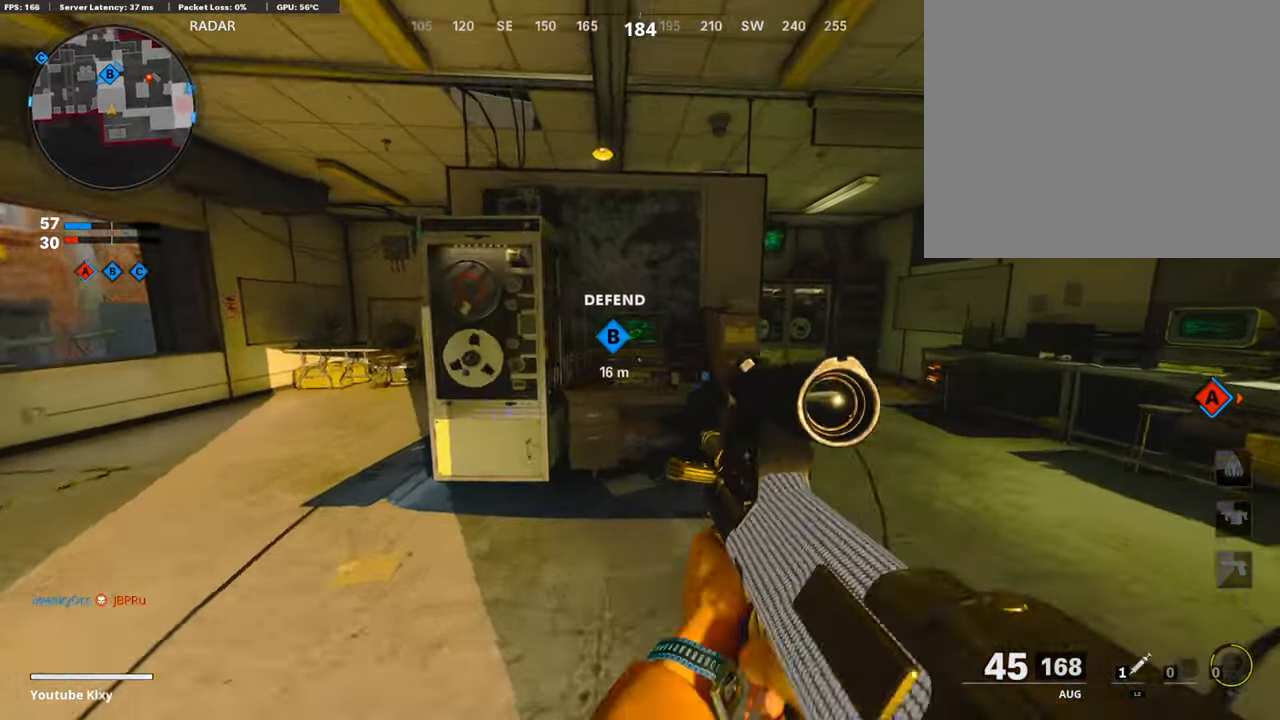
{"buttons": [], "left_stick": "up", "right_stick": "left", "events": [[84, "right_stick", "center"], [135, "TRIANGLE", "down"], [236, "TRIANGLE", "up"], [269, "TRIANGLE", "down"], [370, "TRIANGLE", "up"], [387, "left_stick", "up"], [472, "right_stick", "left"]]}
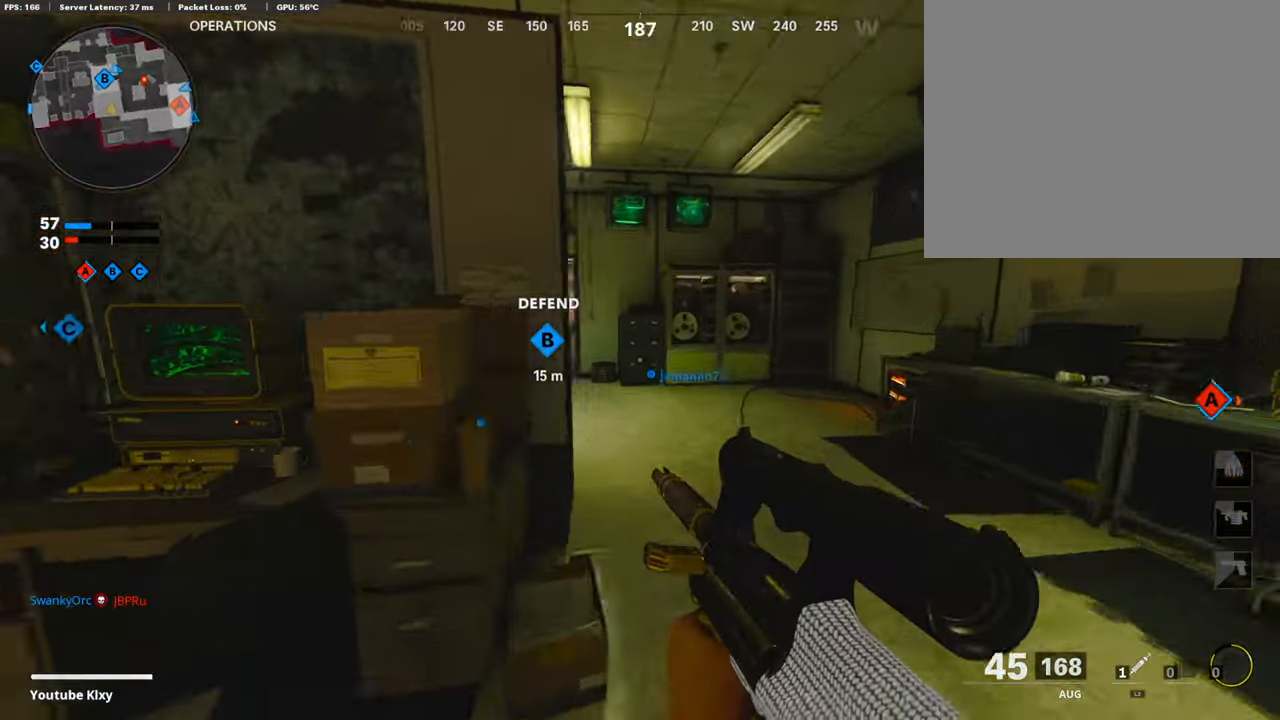
{"buttons": [], "left_stick": "up-left", "right_stick": "center", "events": [[84, "right_stick", "center"], [505, "left_stick", "up-left"]]}
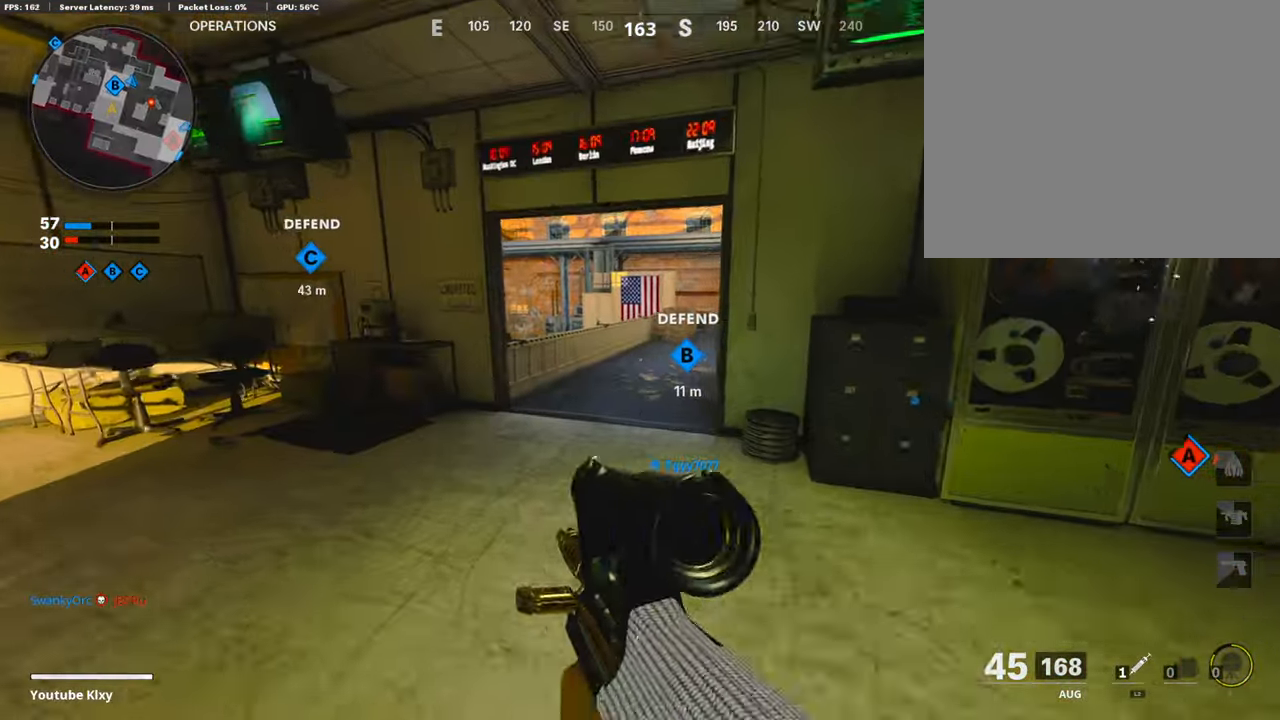
{"buttons": ["L3"], "left_stick": "up-left", "right_stick": "right", "events": [[85, "L3", "down"], [101, "right_stick", "right"]]}
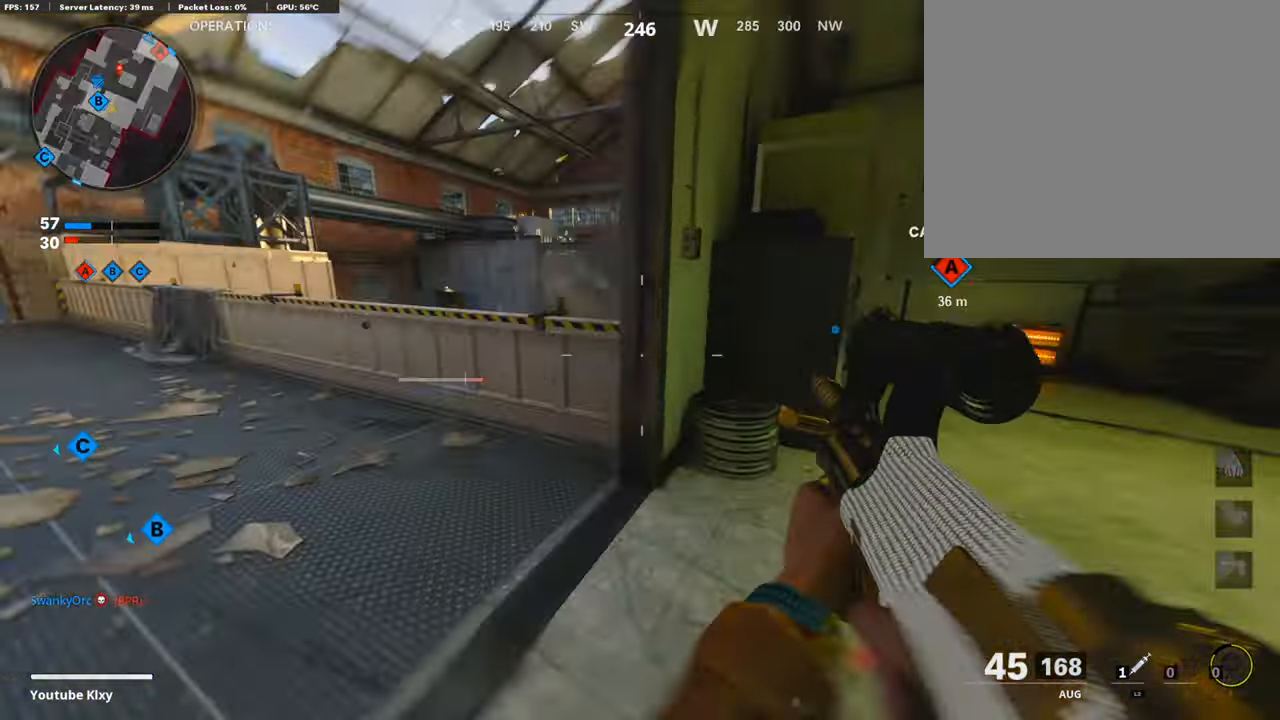
{"buttons": ["L1"], "left_stick": "up-right", "right_stick": "center", "events": [[101, "L3", "up"], [118, "L1", "down"], [118, "right_stick", "center"], [202, "left_stick", "up-right"], [269, "left_stick", "right"], [286, "right_stick", "up-right"], [387, "right_stick", "center"], [505, "left_stick", "up-right"]]}
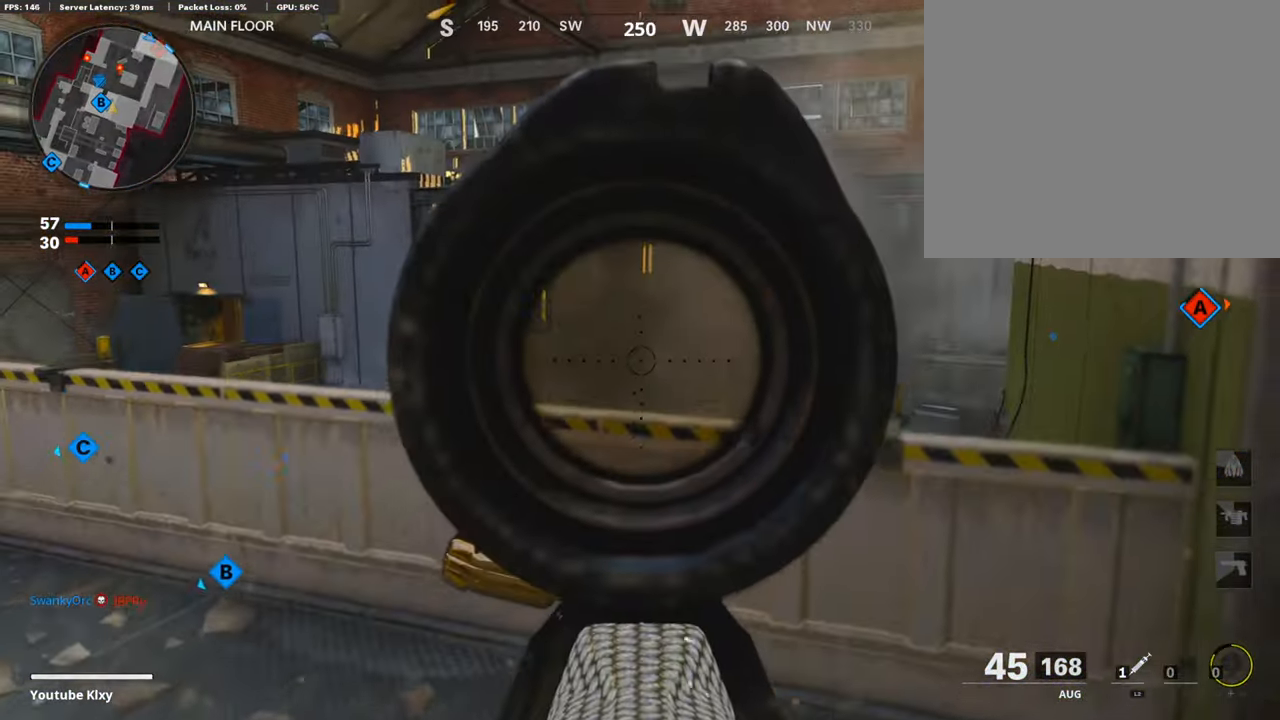
{"buttons": ["L1"], "left_stick": "up-right", "right_stick": "left", "events": [[337, "R3", "down"], [387, "R3", "up"], [472, "right_stick", "left"]]}
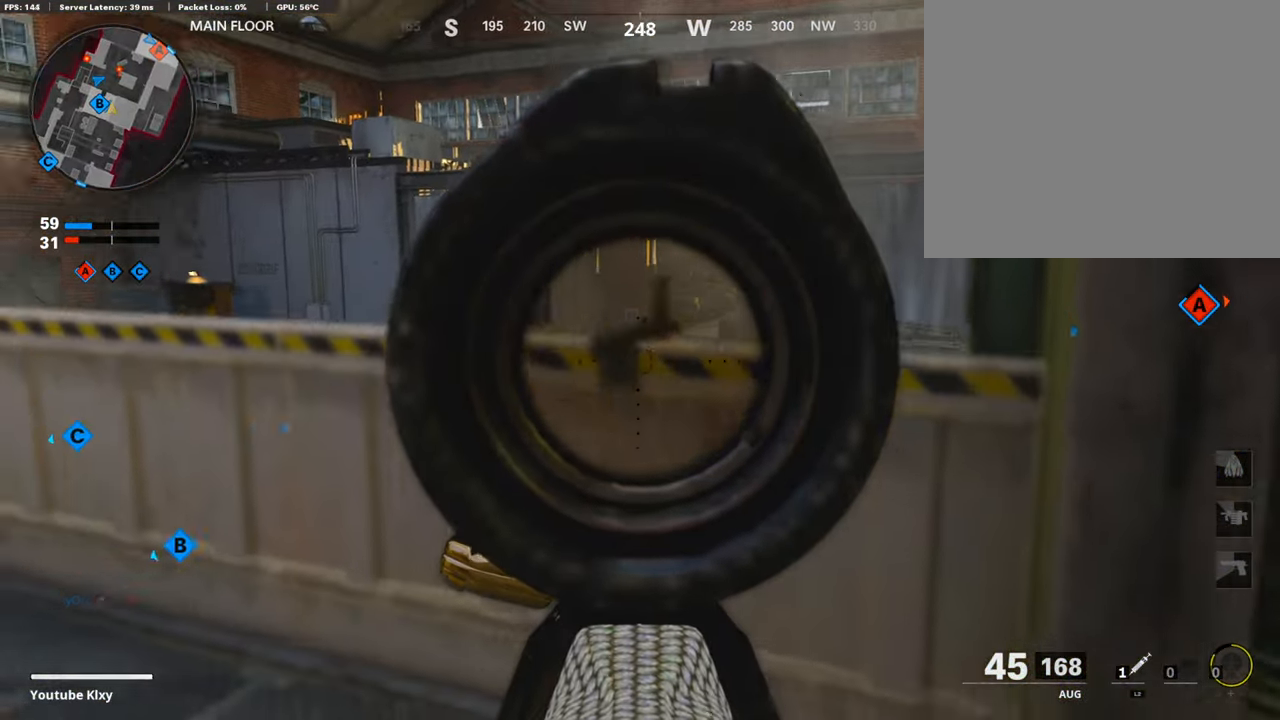
{"buttons": ["L1"], "left_stick": "down-right", "right_stick": "left", "events": [[135, "left_stick", "down"], [219, "right_stick", "center"], [270, "R3", "down"], [303, "left_stick", "down-right"], [337, "R3", "up"], [438, "right_stick", "left"]]}
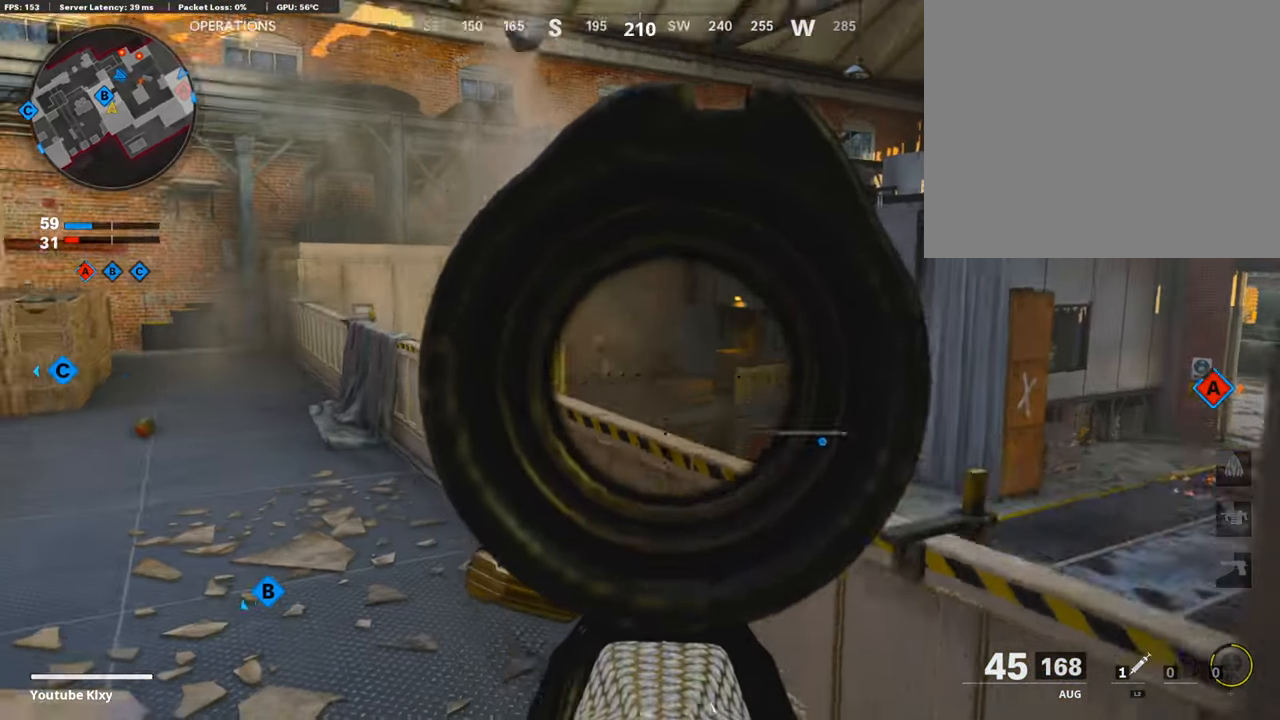
{"buttons": [], "left_stick": "down-right", "right_stick": "left", "events": [[16, "left_stick", "down-left"], [168, "R1", "down"], [185, "R1", "up"], [185, "left_stick", "down-right"], [269, "R1", "down"], [286, "right_stick", "center"], [421, "L1", "up"], [421, "R1", "up"], [421, "right_stick", "left"]]}
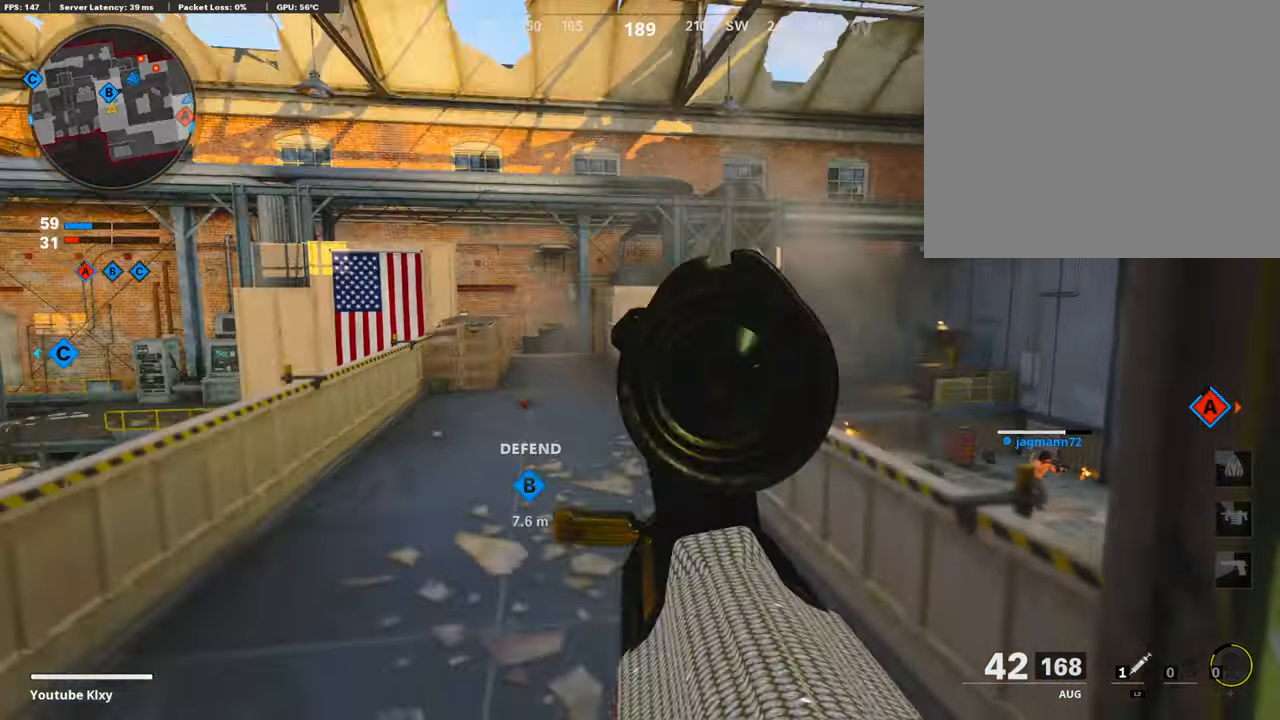
{"buttons": ["L1"], "left_stick": "up-left", "right_stick": "center", "events": [[34, "L1", "down"], [50, "right_stick", "center"], [353, "left_stick", "center"], [504, "left_stick", "up-left"]]}
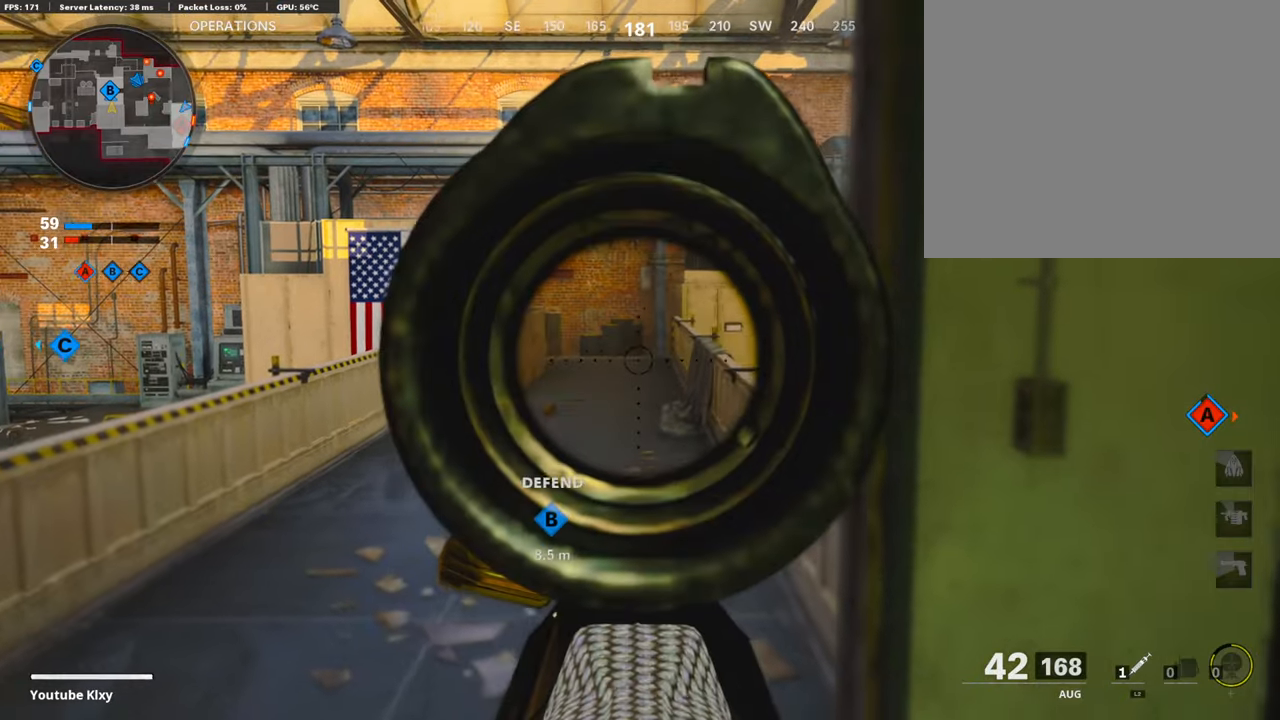
{"buttons": ["L1"], "left_stick": "center", "right_stick": "center", "events": [[85, "left_stick", "center"]]}
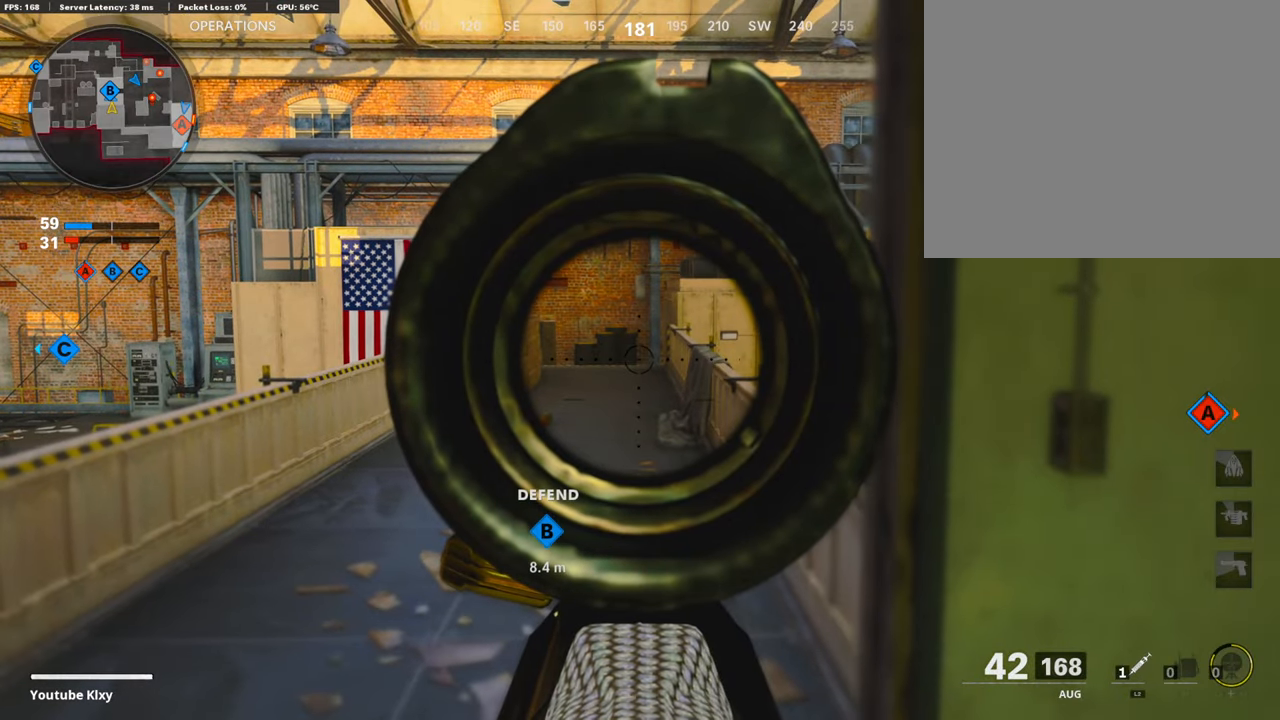
{"buttons": ["L1"], "left_stick": "right", "right_stick": "left", "events": [[320, "left_stick", "left"], [320, "right_stick", "left"], [421, "left_stick", "center"], [505, "left_stick", "right"]]}
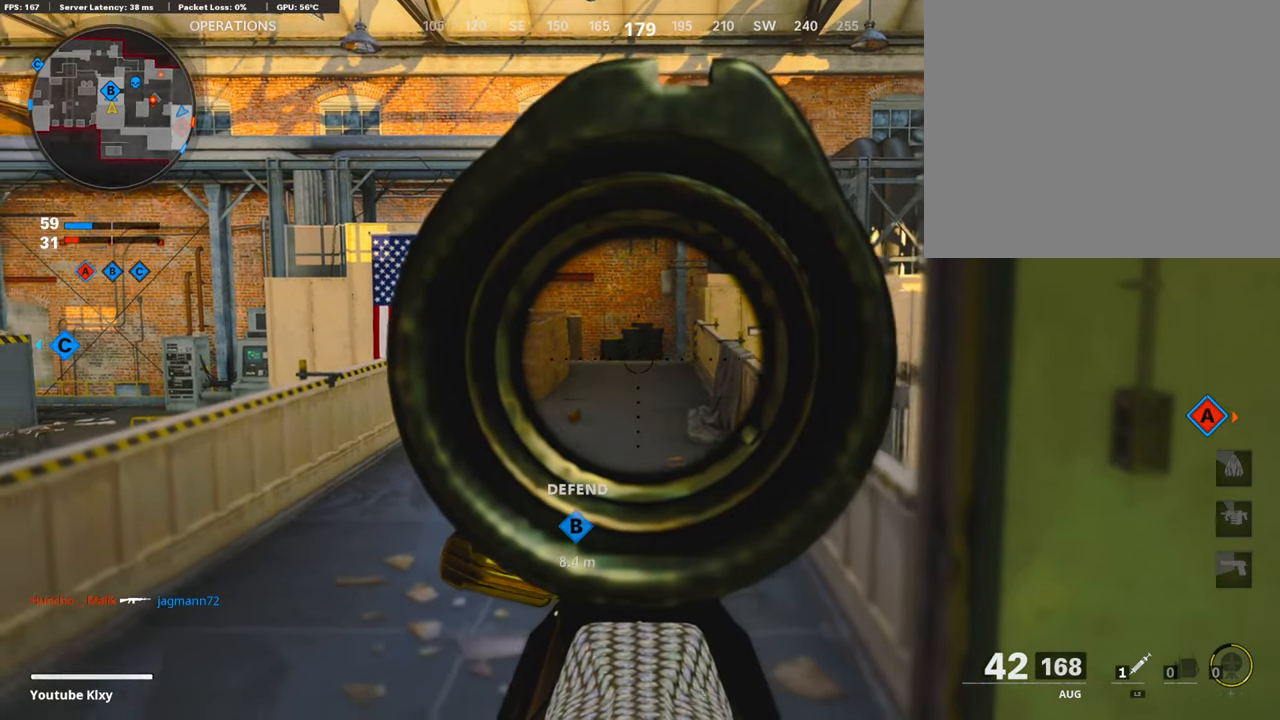
{"buttons": ["L1"], "left_stick": "up-left", "right_stick": "left", "events": [[135, "right_stick", "center"], [185, "left_stick", "center"], [236, "left_stick", "up-left"], [472, "right_stick", "left"]]}
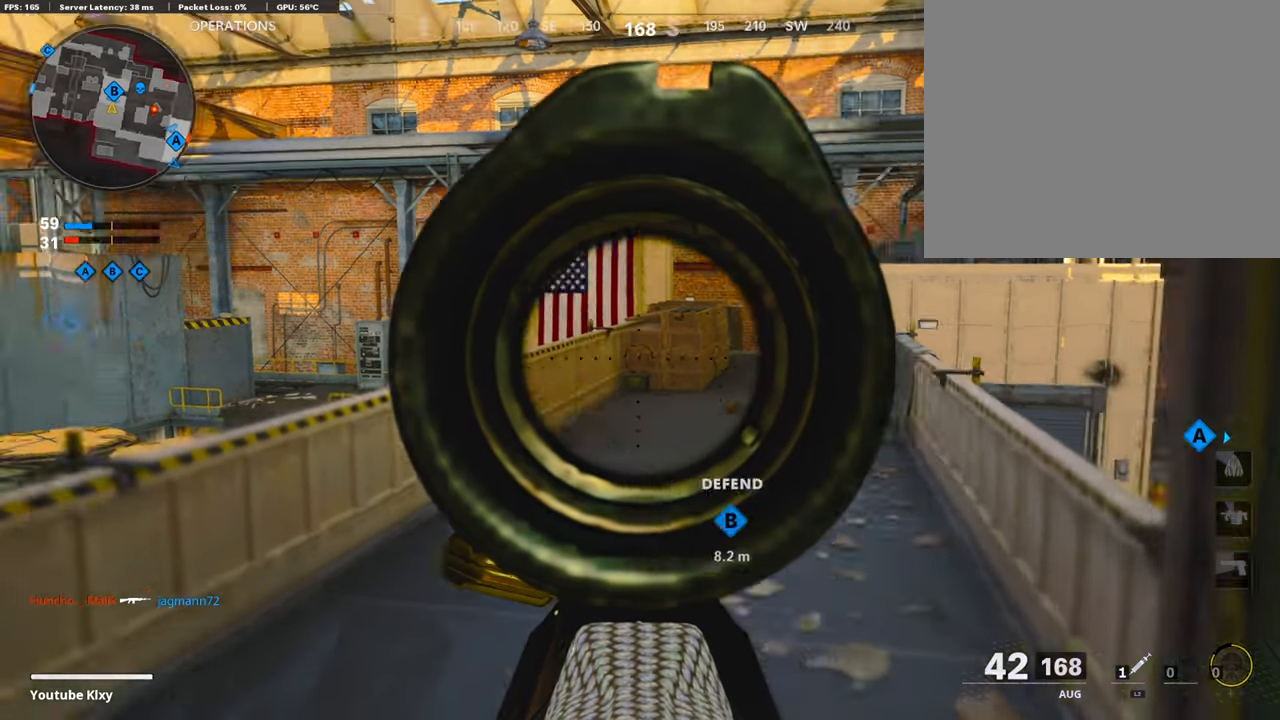
{"buttons": ["L1"], "left_stick": "center", "right_stick": "center", "events": [[236, "right_stick", "center"], [354, "left_stick", "up"], [472, "left_stick", "center"]]}
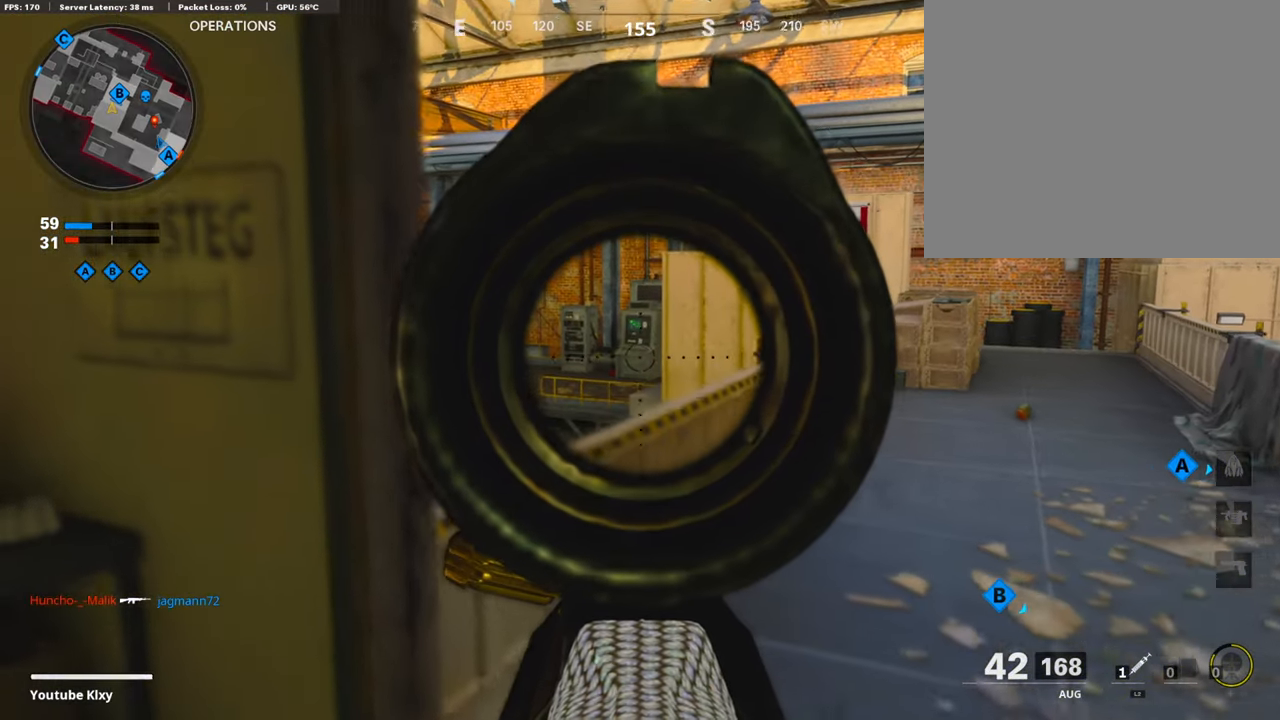
{"buttons": ["L1", "R1"], "left_stick": "right", "right_stick": "center", "events": [[151, "right_stick", "down"], [202, "right_stick", "center"], [404, "right_stick", "up-left"], [471, "R1", "down"], [471, "left_stick", "right"], [471, "right_stick", "center"]]}
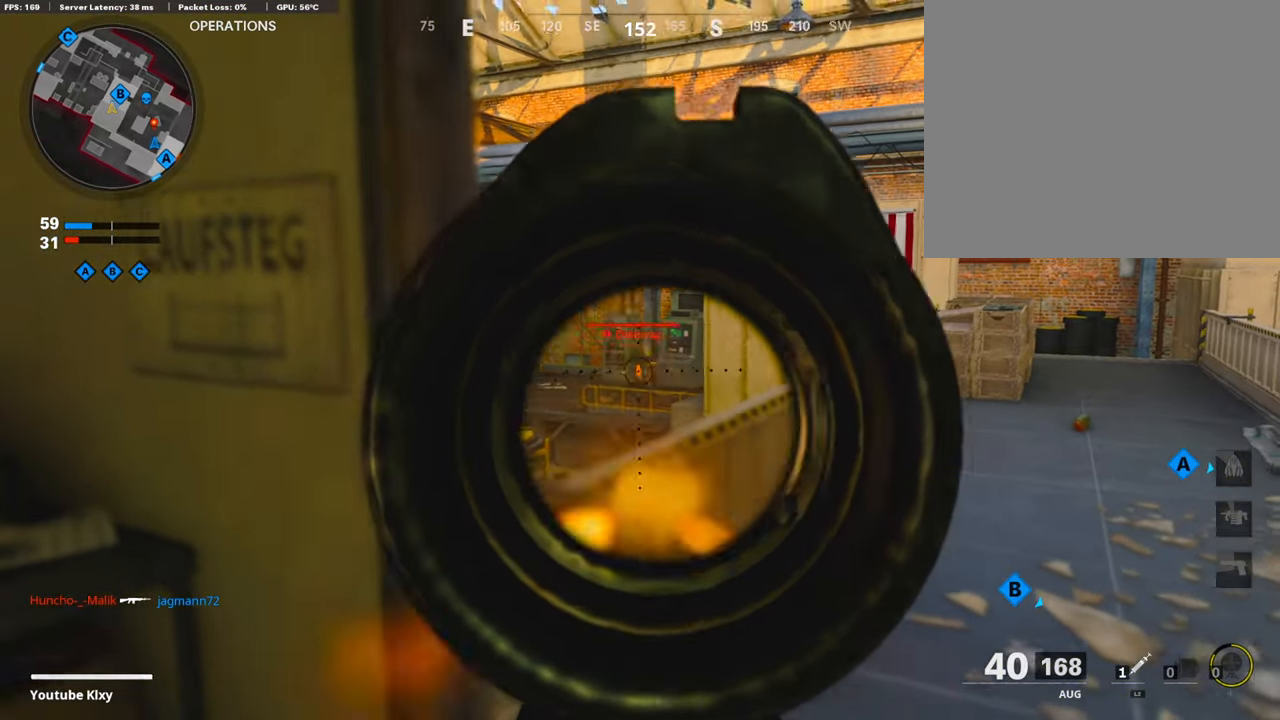
{"buttons": ["L1"], "left_stick": "right", "right_stick": "center", "events": [[50, "left_stick", "up-right"], [101, "R1", "up"], [118, "right_stick", "left"], [151, "R1", "down"], [151, "left_stick", "center"], [219, "left_stick", "down-left"], [269, "right_stick", "center"], [286, "R1", "up"], [303, "left_stick", "center"], [421, "R1", "down"], [421, "left_stick", "right"], [421, "right_stick", "up"], [488, "right_stick", "center"], [505, "R1", "up"]]}
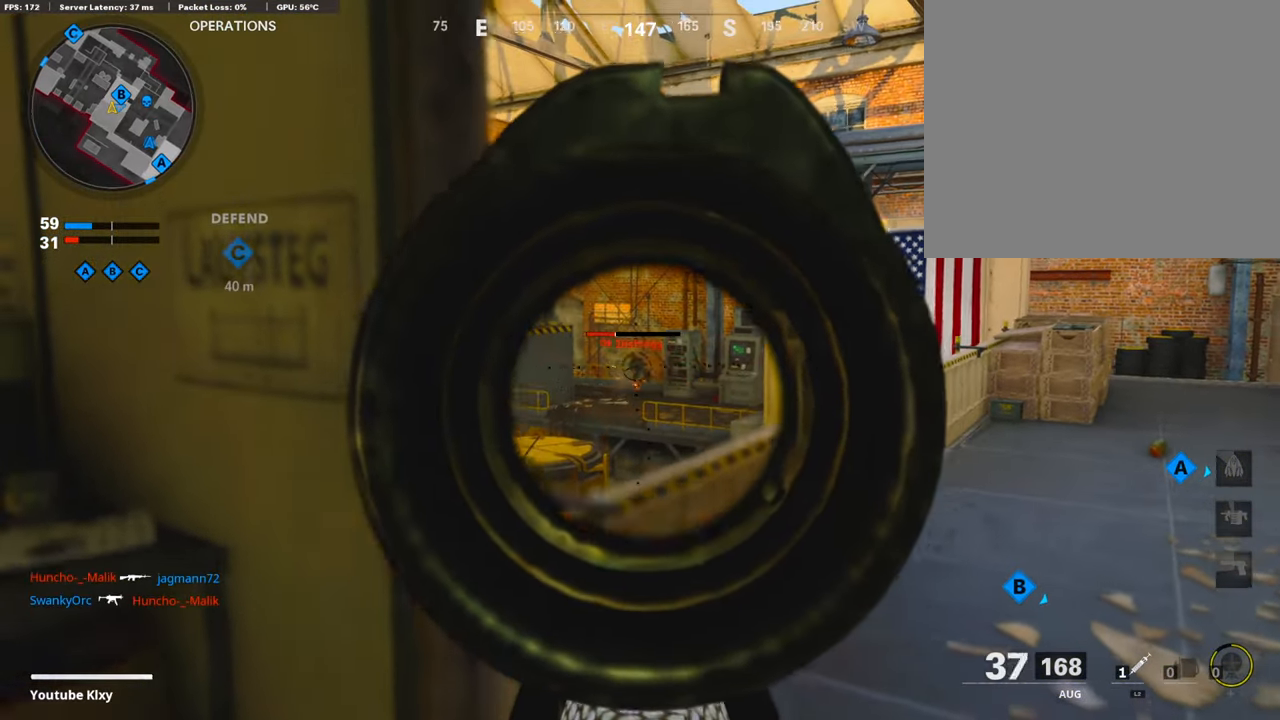
{"buttons": [], "left_stick": "center", "right_stick": "right", "events": [[68, "R1", "down"], [118, "left_stick", "down-left"], [185, "R1", "up"], [253, "R1", "down"], [270, "right_stick", "left"], [371, "right_stick", "center"], [421, "L1", "up"], [421, "R1", "up"], [421, "left_stick", "down-right"], [421, "right_stick", "right"], [472, "left_stick", "center"]]}
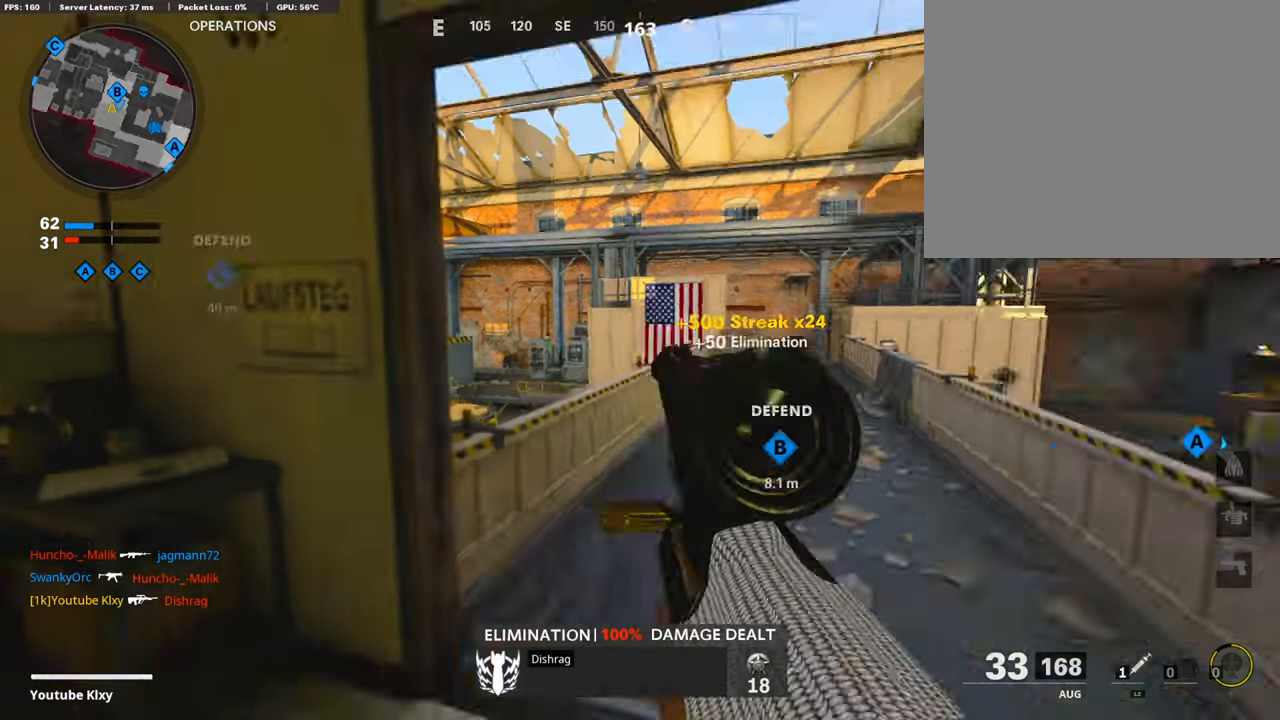
{"buttons": ["L1"], "left_stick": "left", "right_stick": "left", "events": [[17, "left_stick", "left"], [85, "left_stick", "up-left"], [186, "L3", "down"], [186, "right_stick", "center"], [270, "L3", "up"], [304, "L1", "down"], [304, "left_stick", "left"], [405, "right_stick", "left"]]}
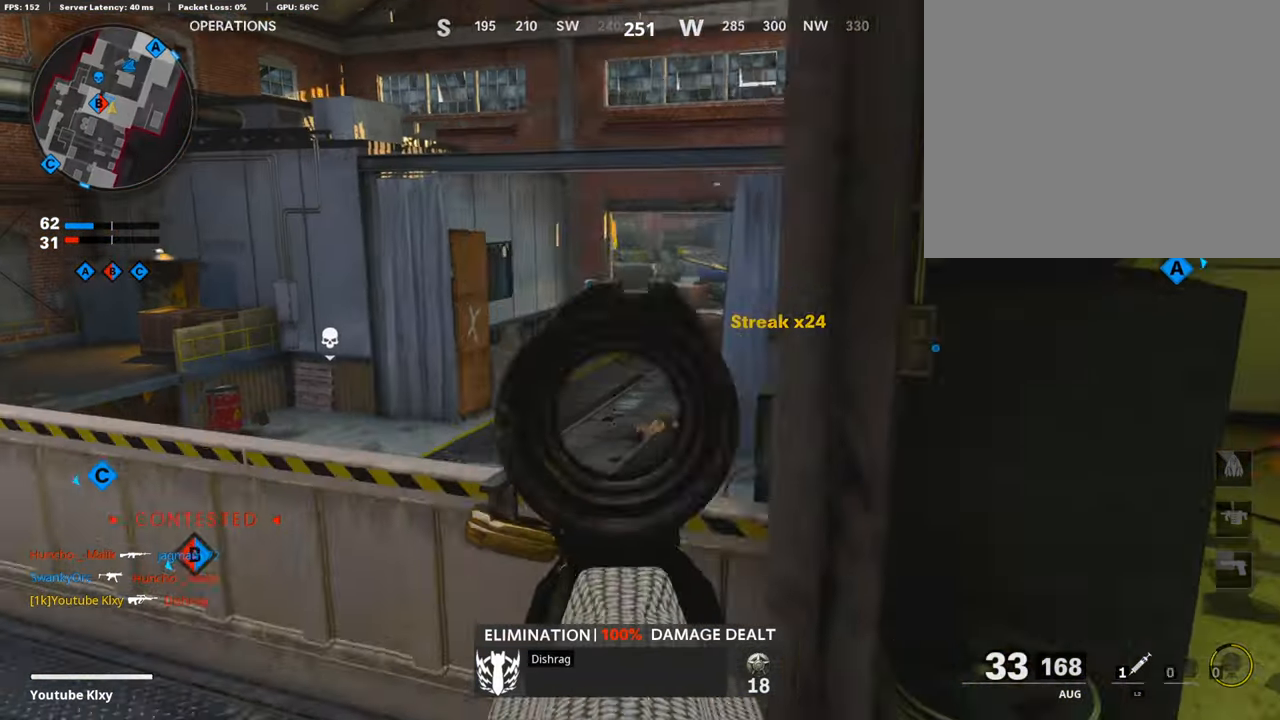
{"buttons": ["L1"], "left_stick": "left", "right_stick": "center", "events": [[17, "right_stick", "up-left"], [202, "left_stick", "center"], [202, "right_stick", "up-right"], [252, "left_stick", "right"], [252, "right_stick", "center"], [320, "right_stick", "up-right"], [438, "left_stick", "left"], [505, "right_stick", "center"]]}
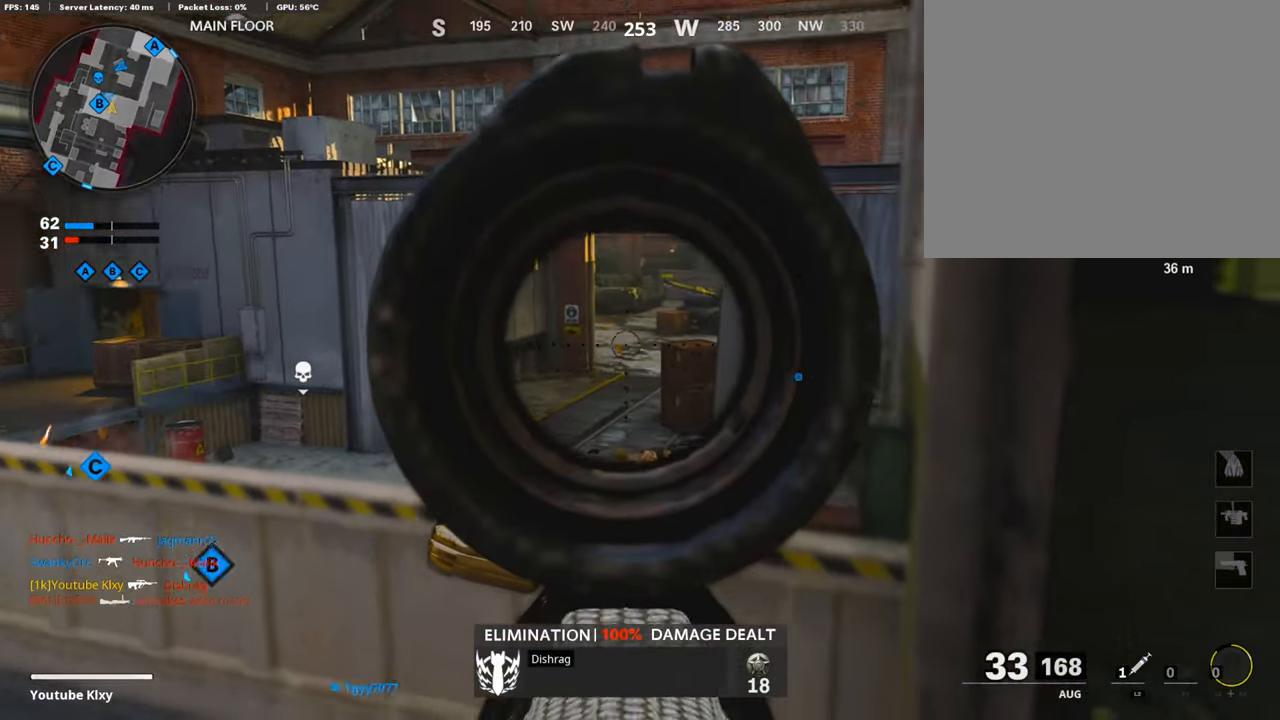
{"buttons": ["L1"], "left_stick": "right", "right_stick": "center", "events": [[168, "left_stick", "right"], [219, "right_stick", "left"], [354, "right_stick", "center"]]}
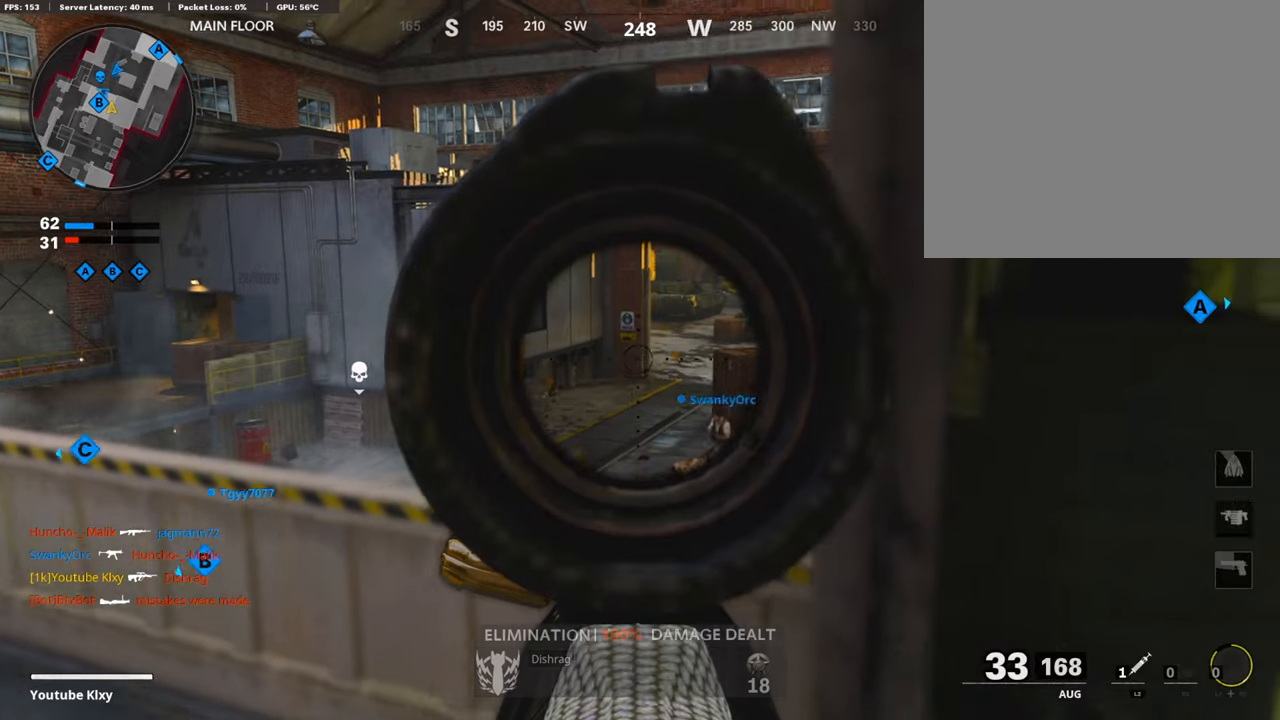
{"buttons": ["L1"], "left_stick": "center", "right_stick": "center", "events": [[84, "left_stick", "left"], [84, "right_stick", "up-right"], [252, "left_stick", "center"], [252, "right_stick", "center"]]}
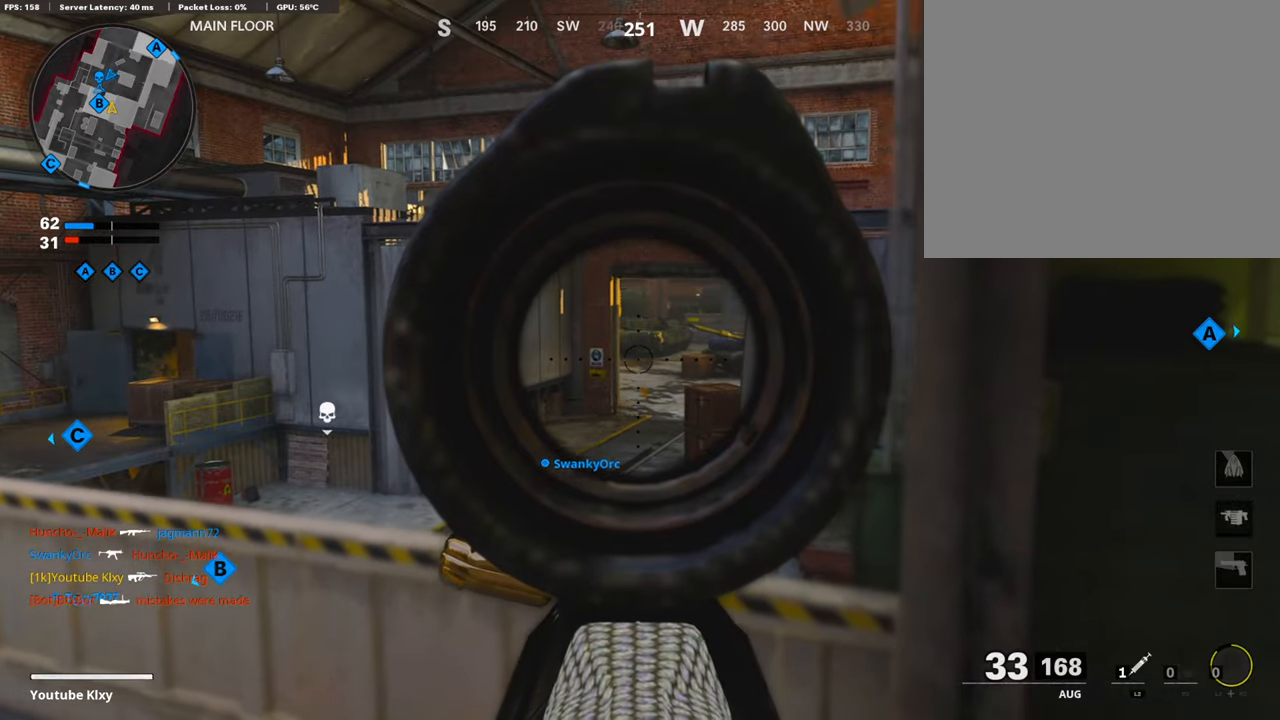
{"buttons": ["L1"], "left_stick": "up", "right_stick": "center", "events": [[17, "left_stick", "left"], [168, "left_stick", "center"], [269, "left_stick", "right"], [269, "right_stick", "up-right"], [354, "R3", "down"], [354, "right_stick", "center"], [421, "left_stick", "up"], [455, "R3", "up"]]}
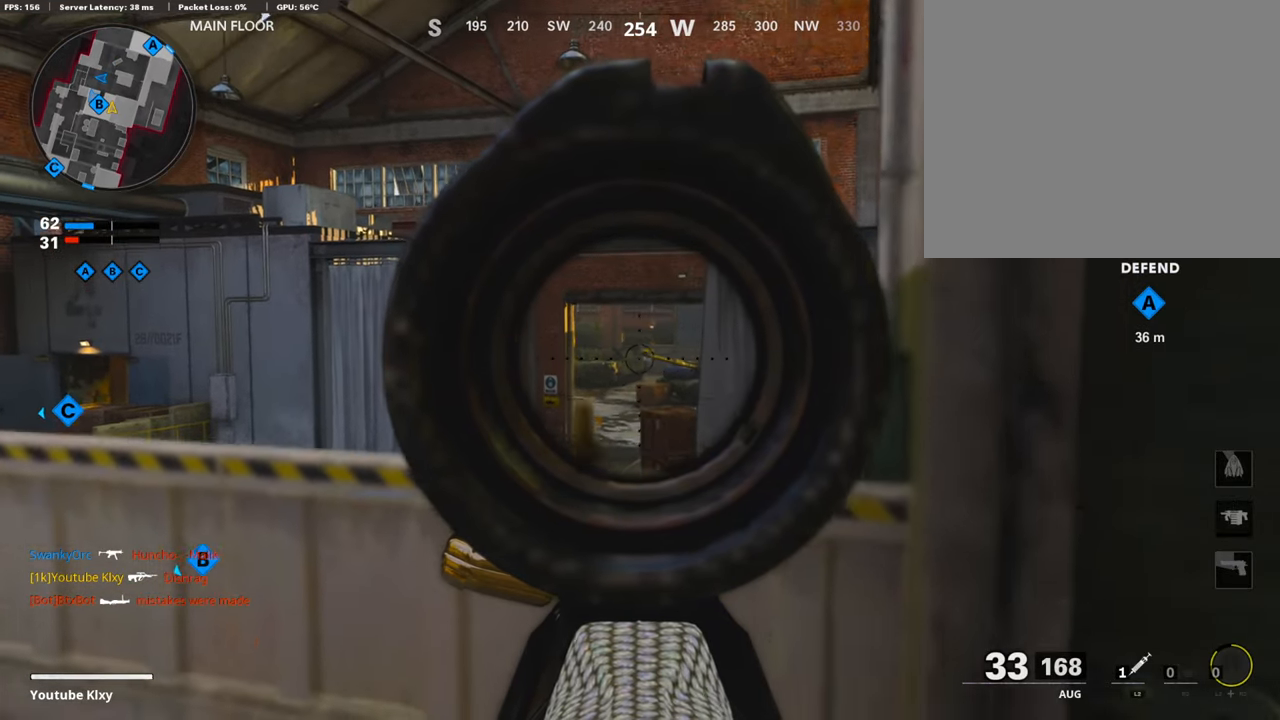
{"buttons": ["L1"], "left_stick": "center", "right_stick": "center", "events": [[438, "left_stick", "center"]]}
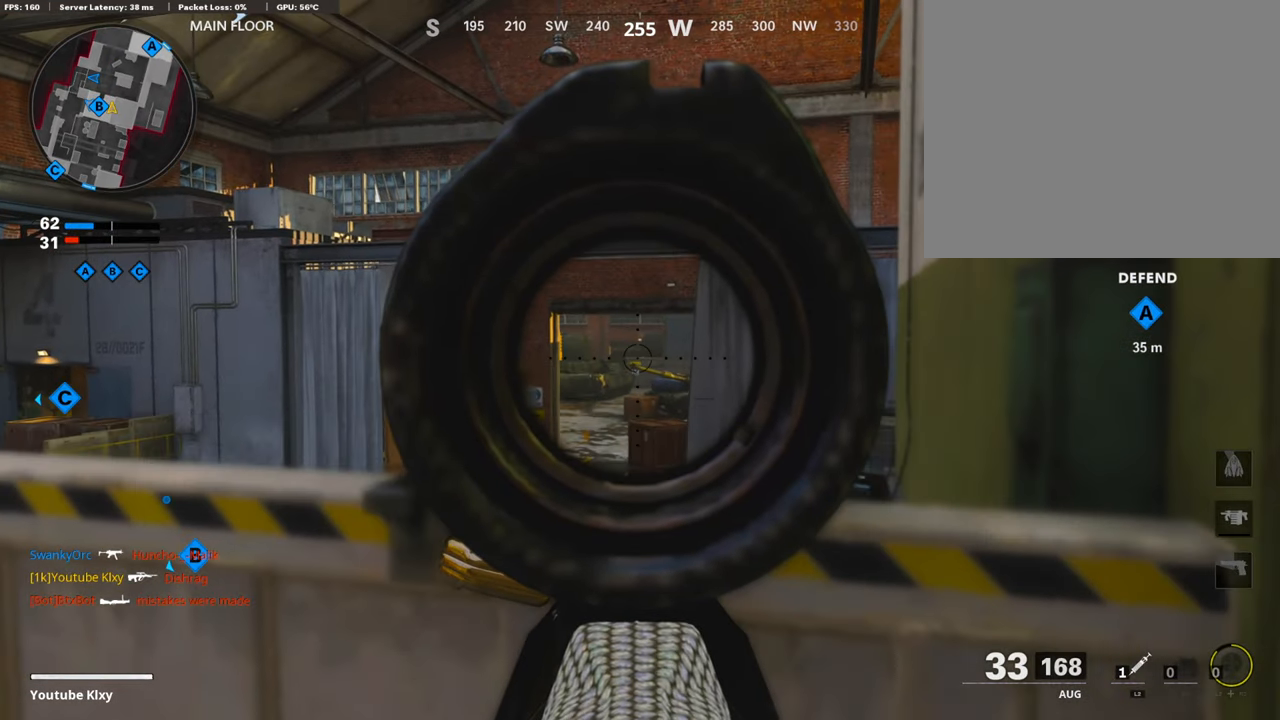
{"buttons": ["L1"], "left_stick": "center", "right_stick": "center", "events": [[17, "left_stick", "right"], [135, "left_stick", "center"]]}
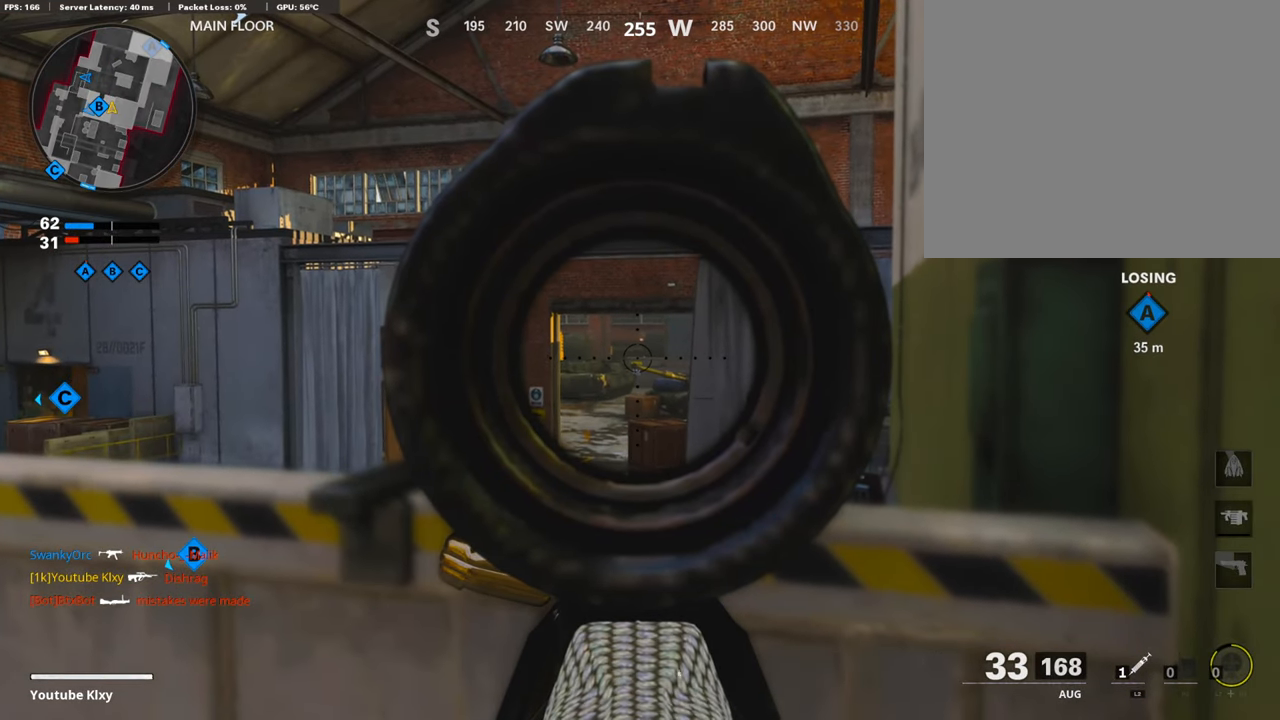
{"buttons": ["L1"], "left_stick": "center", "right_stick": "center", "events": []}